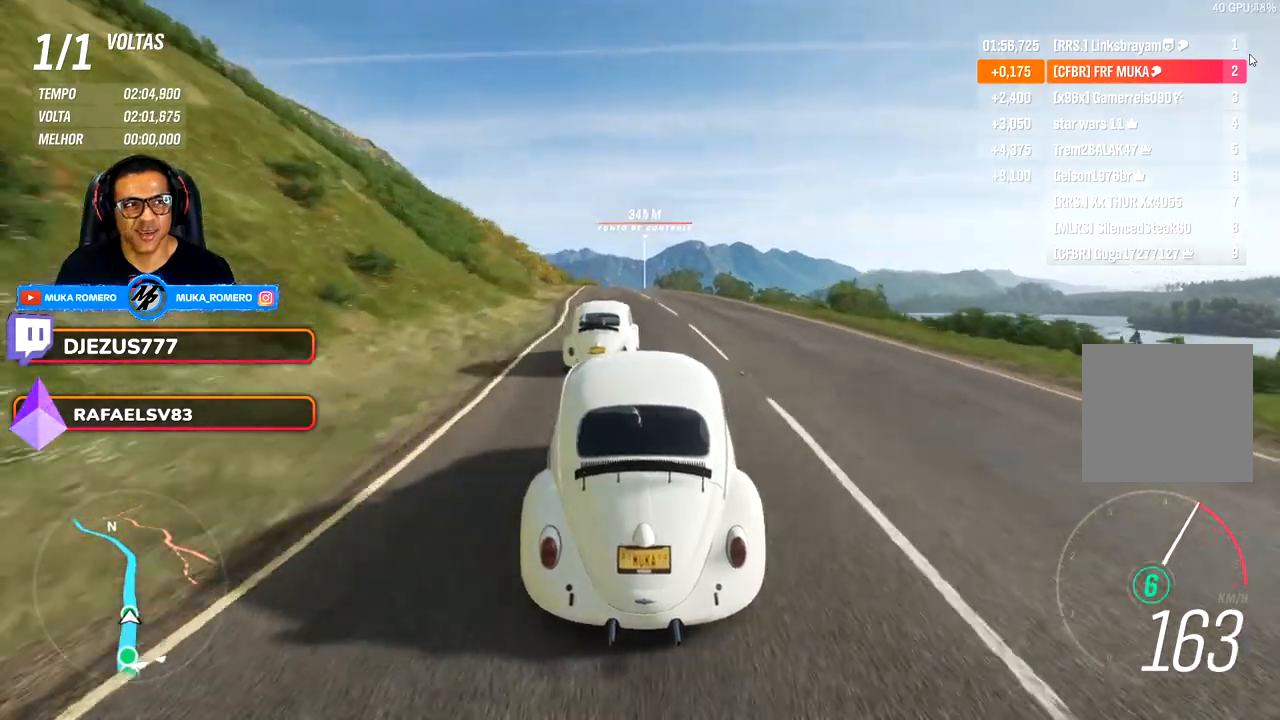
Gameplay with a controller (Xbox layout); each line is a JSON object with the inputs held at the frame after it. "events" lists button and stick changes between this image and that frame as [ms after this image, input, new state], when the widget could be followed in between. Not read: R2.
{"buttons": [], "left_stick": "center", "right_stick": "center", "events": [[150, "left_stick", "down-left"], [250, "left_stick", "center"], [417, "left_stick", "down-left"], [483, "left_stick", "center"]]}
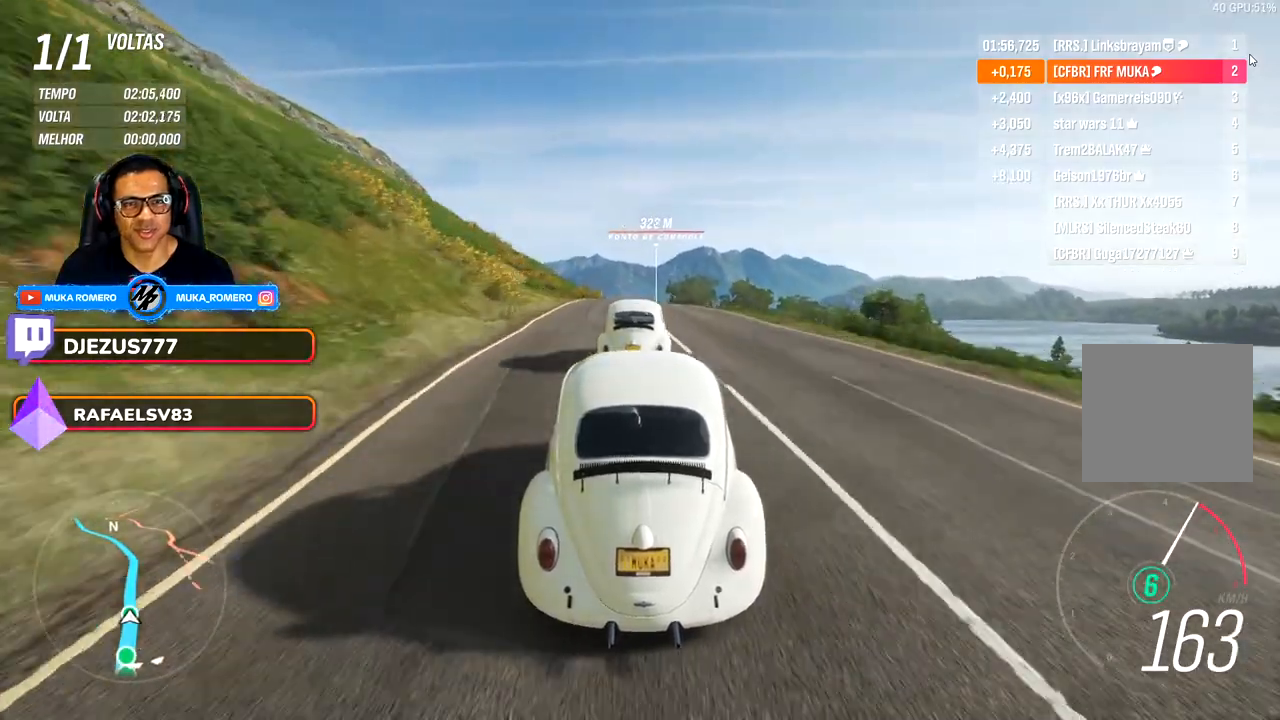
{"buttons": [], "left_stick": "center", "right_stick": "center", "events": []}
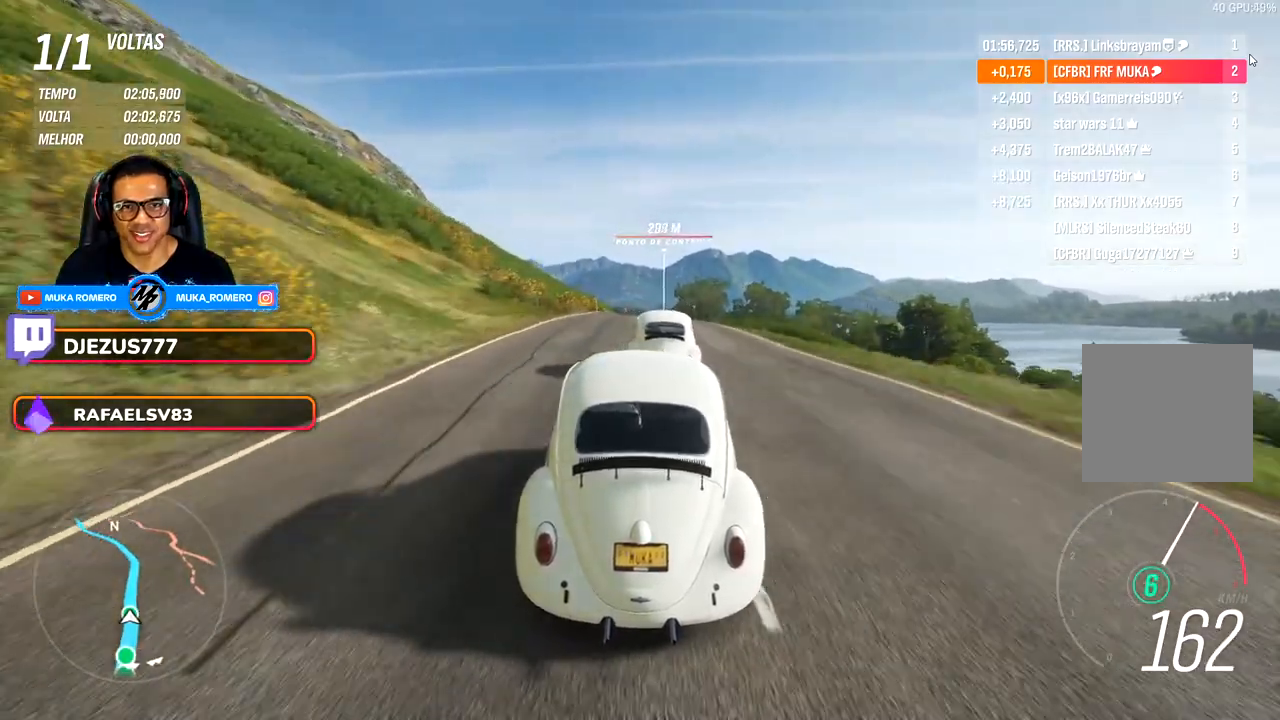
{"buttons": [], "left_stick": "center", "right_stick": "center", "events": [[267, "left_stick", "right"], [383, "left_stick", "center"]]}
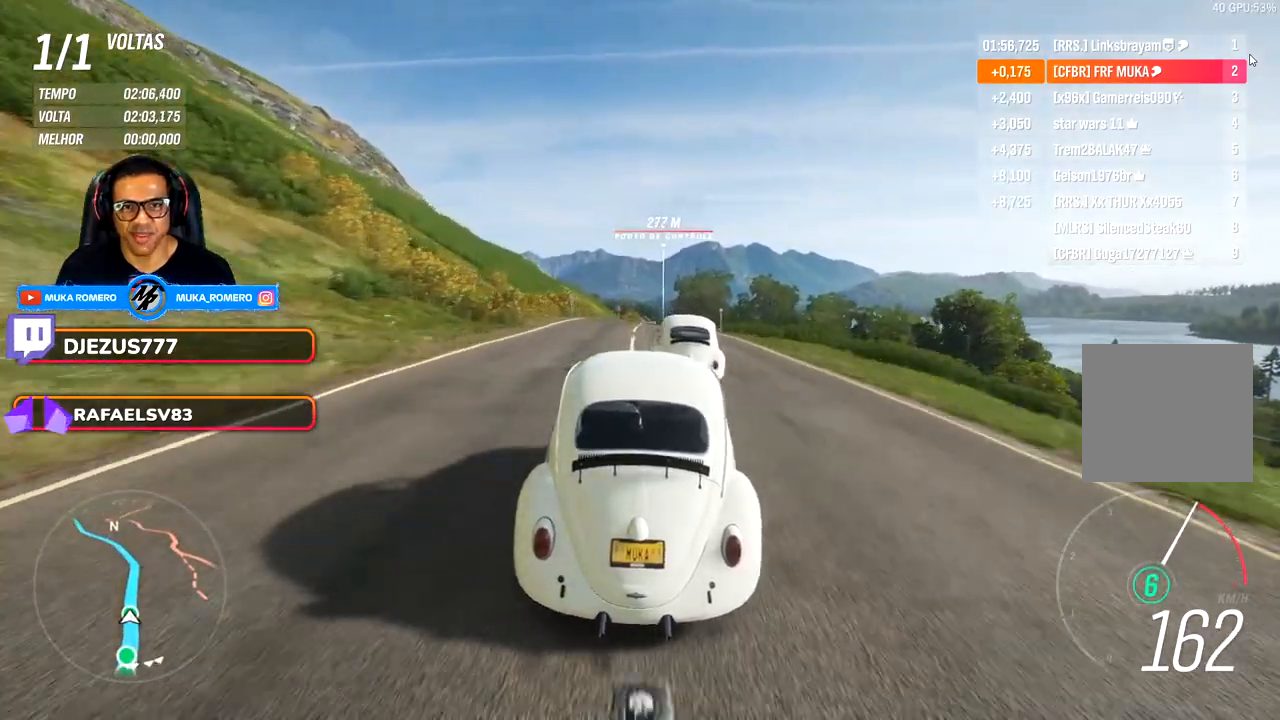
{"buttons": [], "left_stick": "center", "right_stick": "center", "events": [[33, "left_stick", "right"], [133, "left_stick", "center"], [283, "left_stick", "right"], [417, "left_stick", "center"]]}
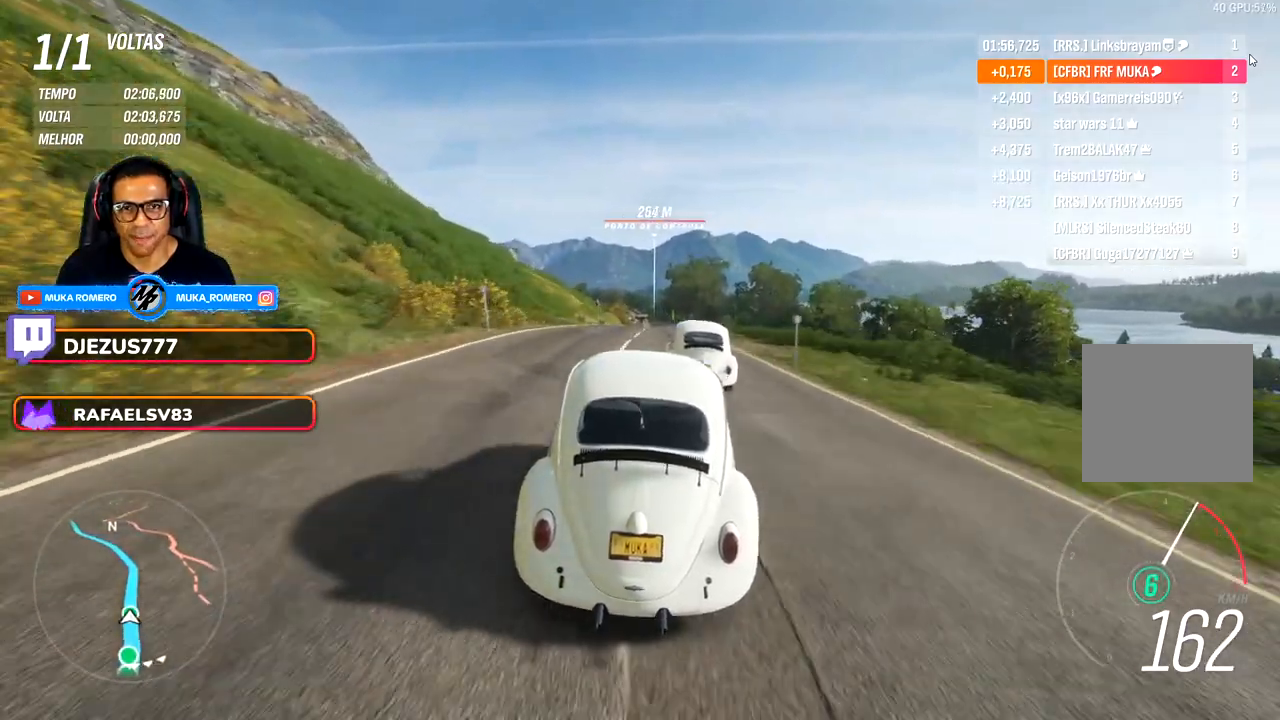
{"buttons": [], "left_stick": "right", "right_stick": "center", "events": [[50, "left_stick", "right"], [267, "left_stick", "center"], [433, "left_stick", "right"]]}
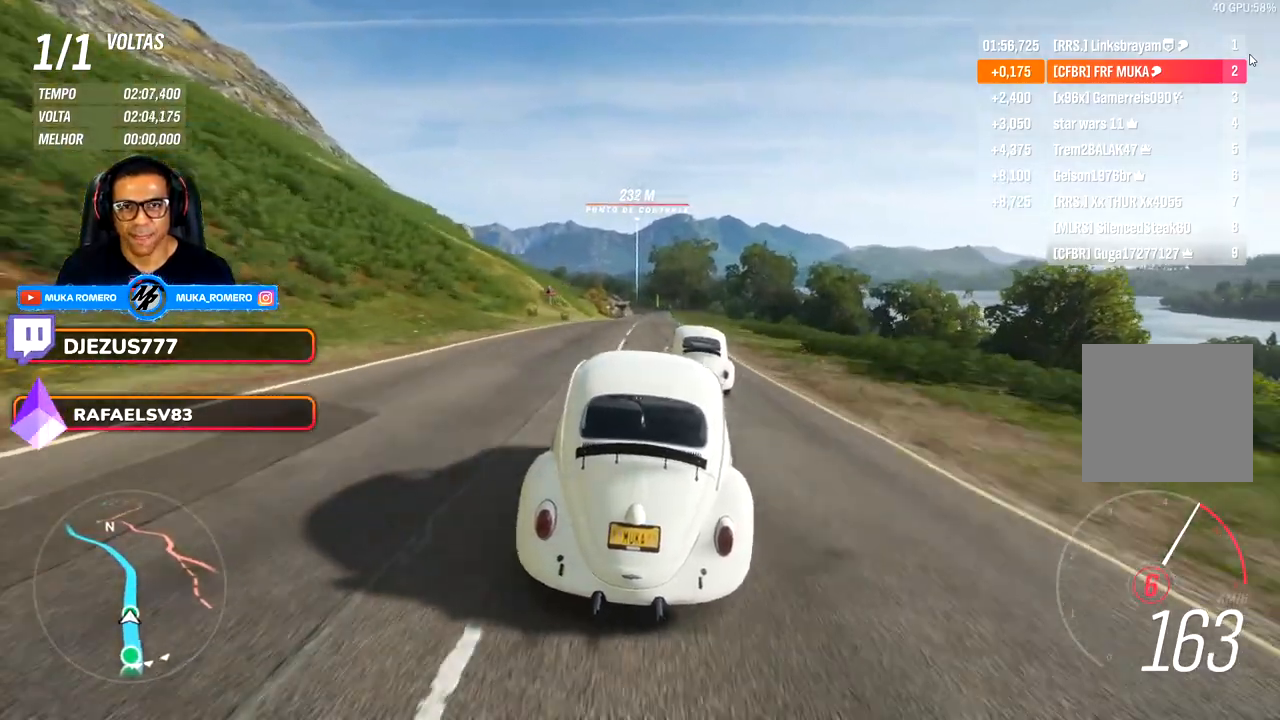
{"buttons": [], "left_stick": "center", "right_stick": "center", "events": [[67, "left_stick", "center"]]}
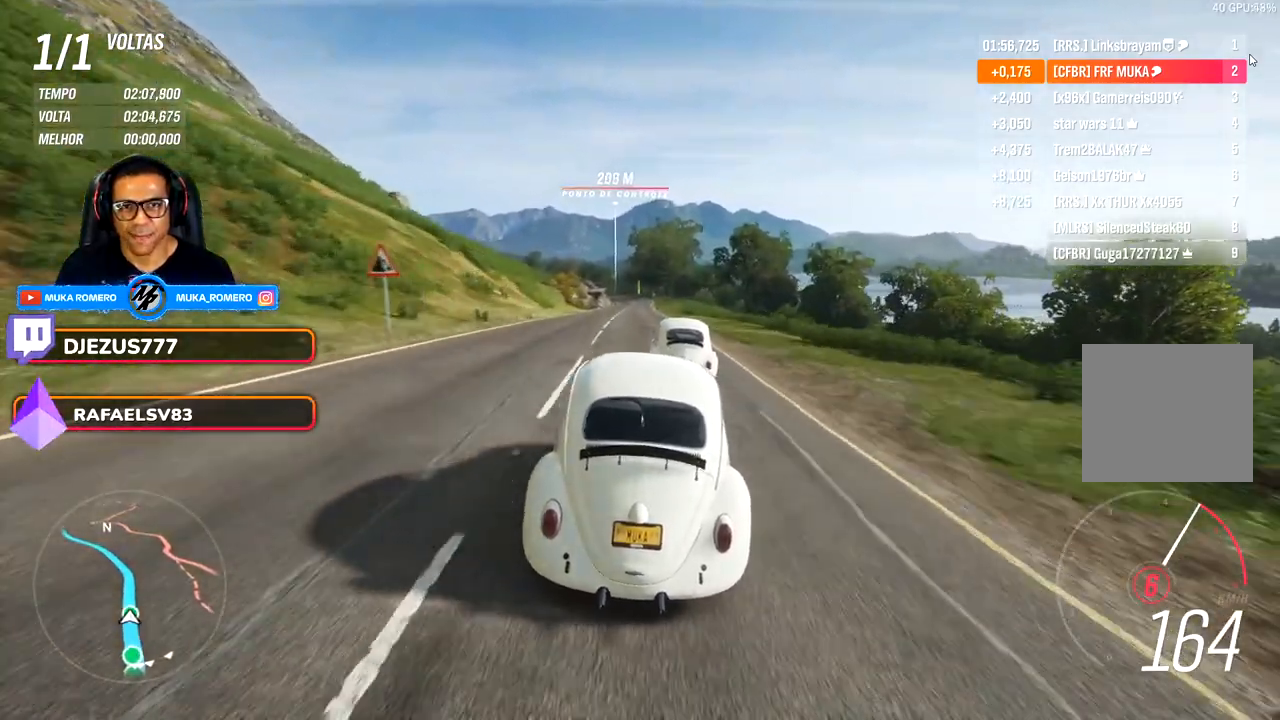
{"buttons": [], "left_stick": "center", "right_stick": "down", "events": [[50, "left_stick", "down-left"], [133, "left_stick", "center"], [150, "right_stick", "down"]]}
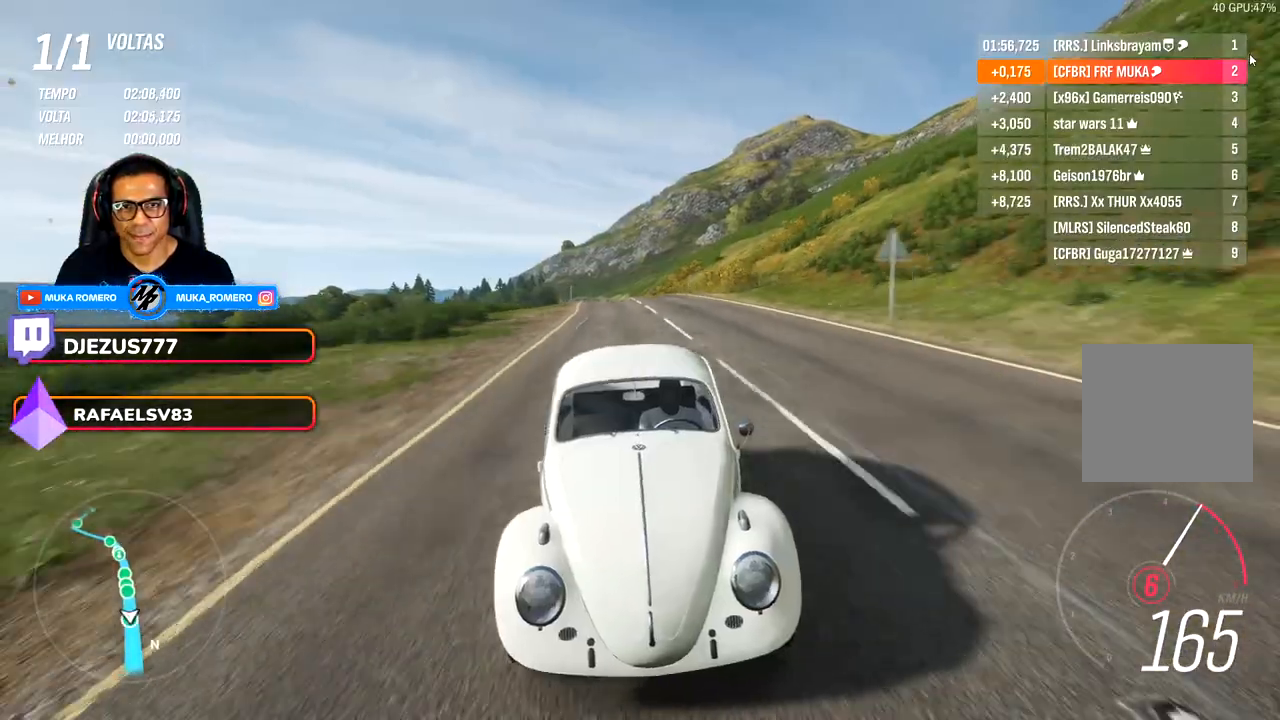
{"buttons": [], "left_stick": "center", "right_stick": "center", "events": [[83, "right_stick", "center"], [233, "left_stick", "left"], [317, "left_stick", "center"]]}
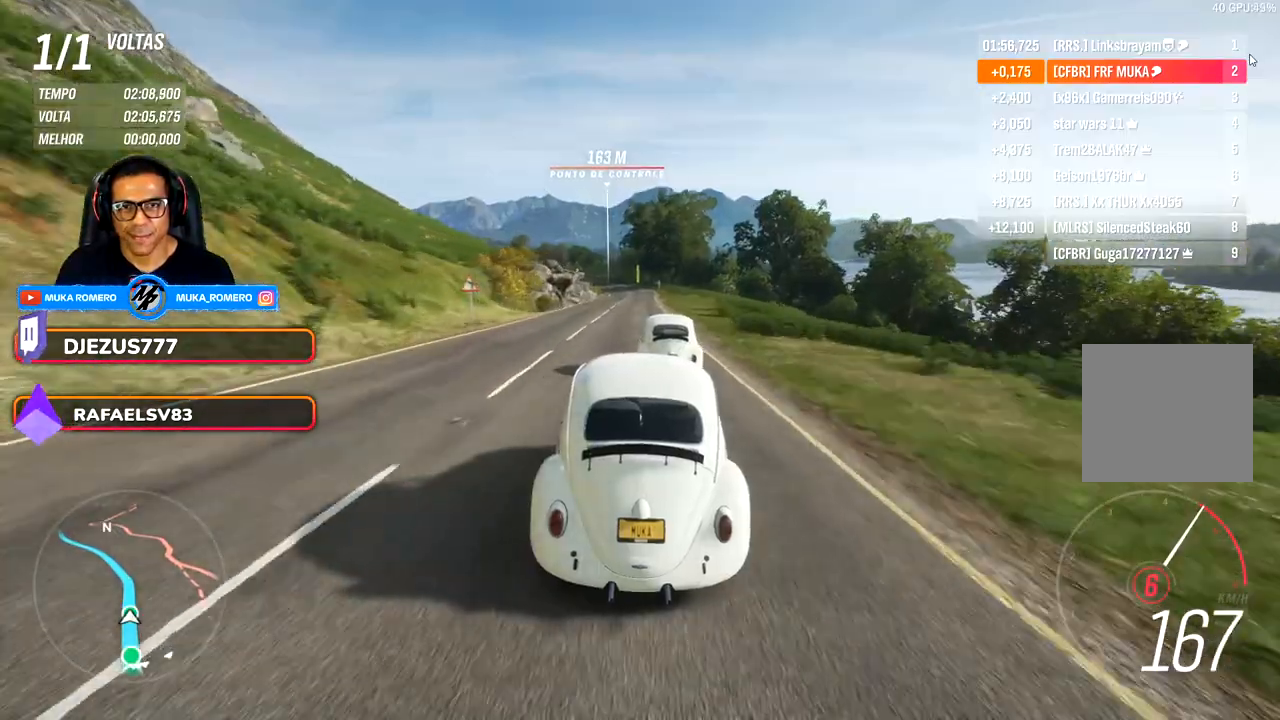
{"buttons": [], "left_stick": "center", "right_stick": "center", "events": []}
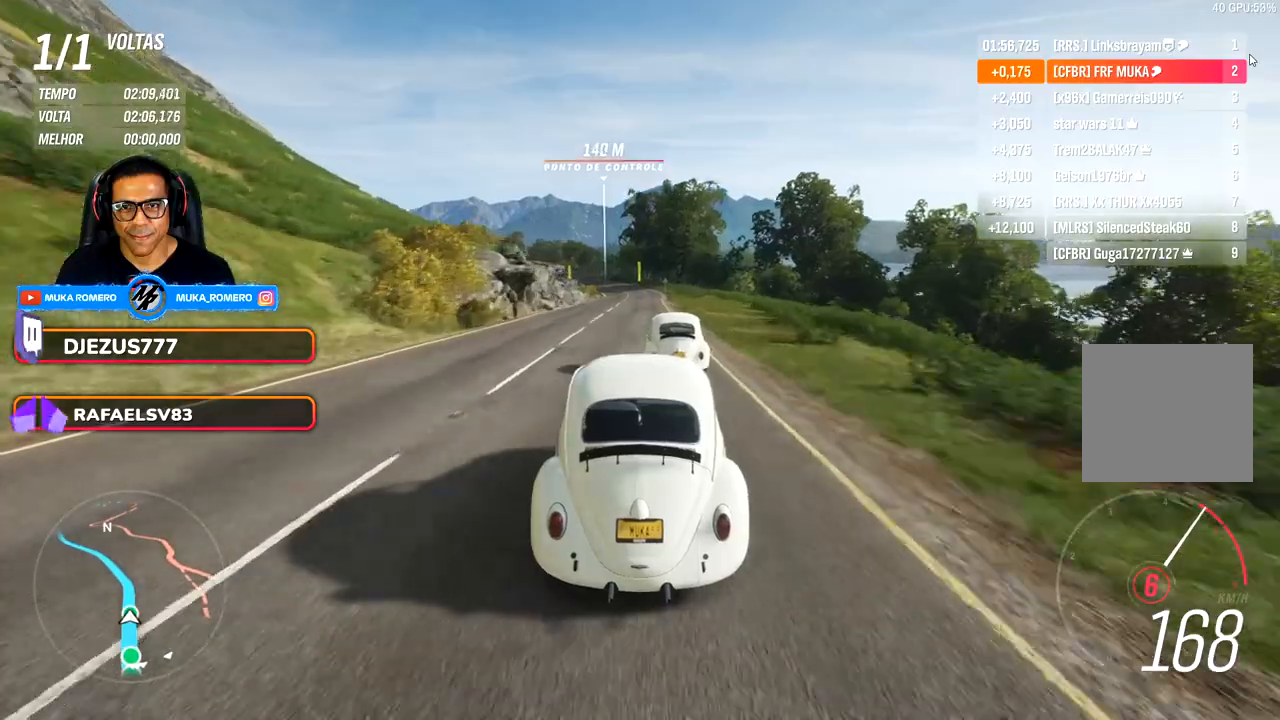
{"buttons": [], "left_stick": "center", "right_stick": "center", "events": []}
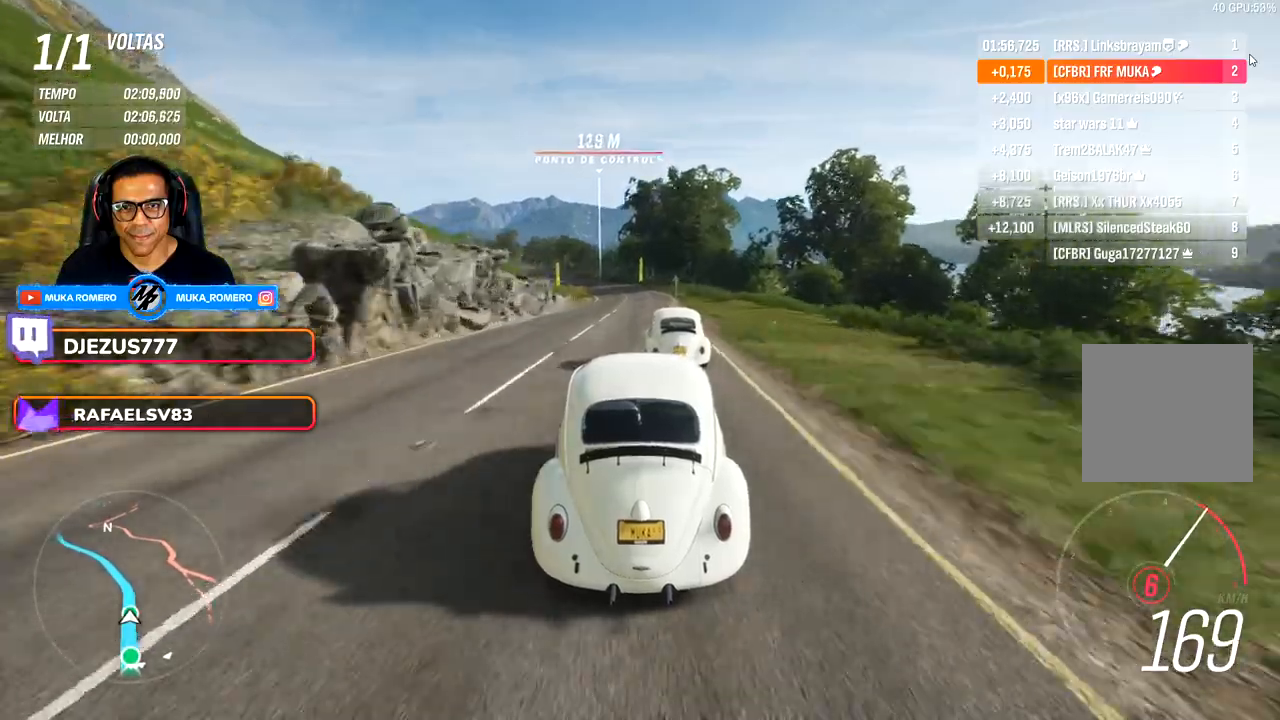
{"buttons": [], "left_stick": "down-left", "right_stick": "center", "events": [[200, "left_stick", "down-left"], [333, "left_stick", "center"], [500, "left_stick", "down-left"]]}
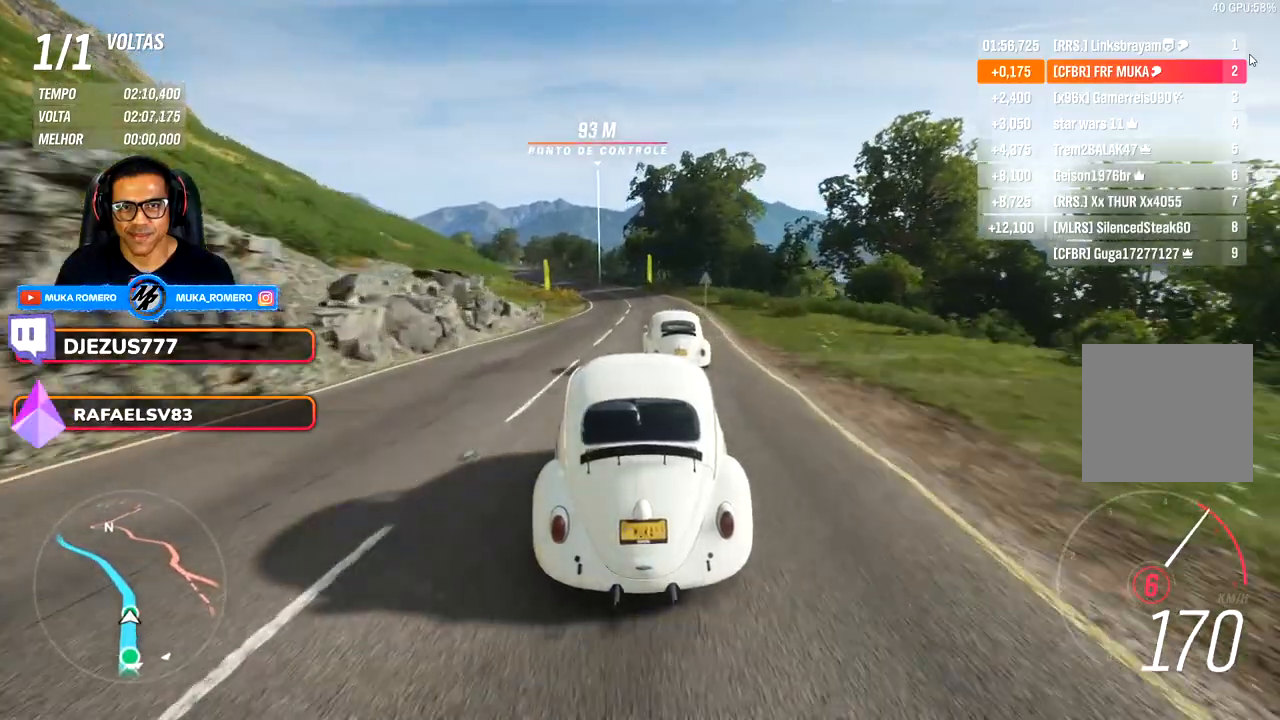
{"buttons": [], "left_stick": "center", "right_stick": "center", "events": [[133, "left_stick", "center"], [300, "left_stick", "down-left"], [450, "left_stick", "center"]]}
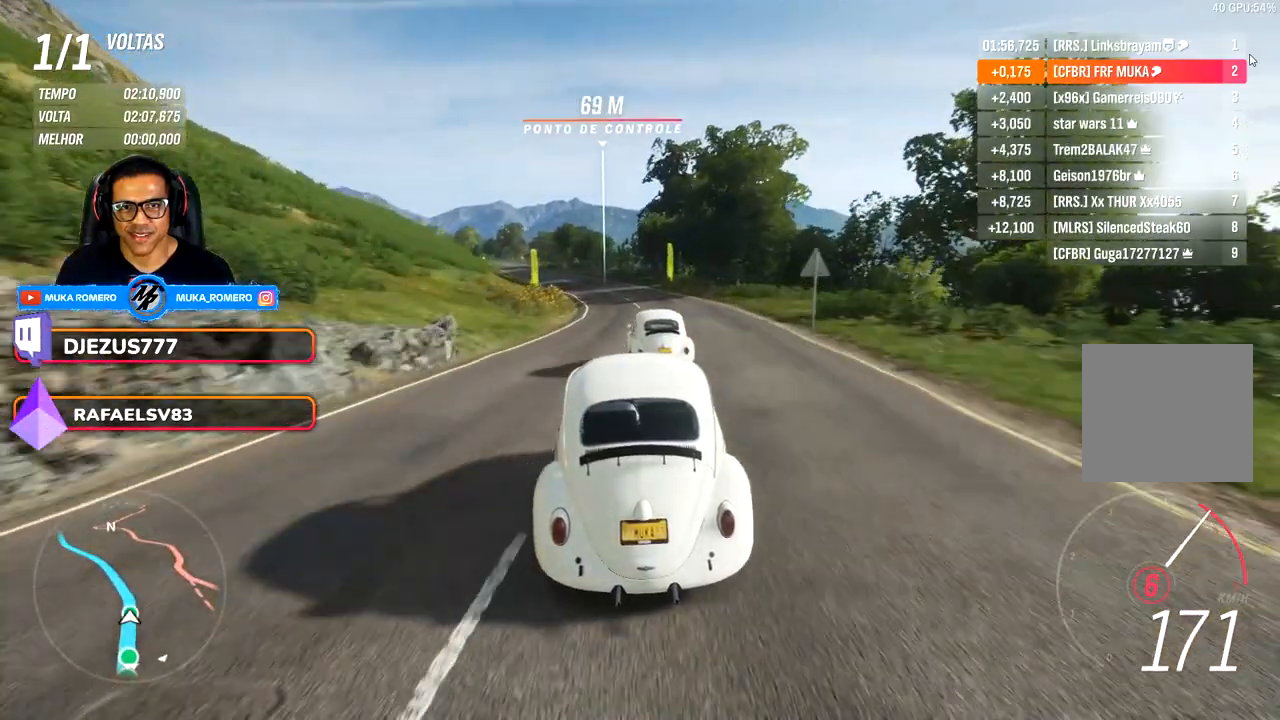
{"buttons": [], "left_stick": "down-left", "right_stick": "center", "events": [[67, "left_stick", "left"], [117, "left_stick", "down-left"]]}
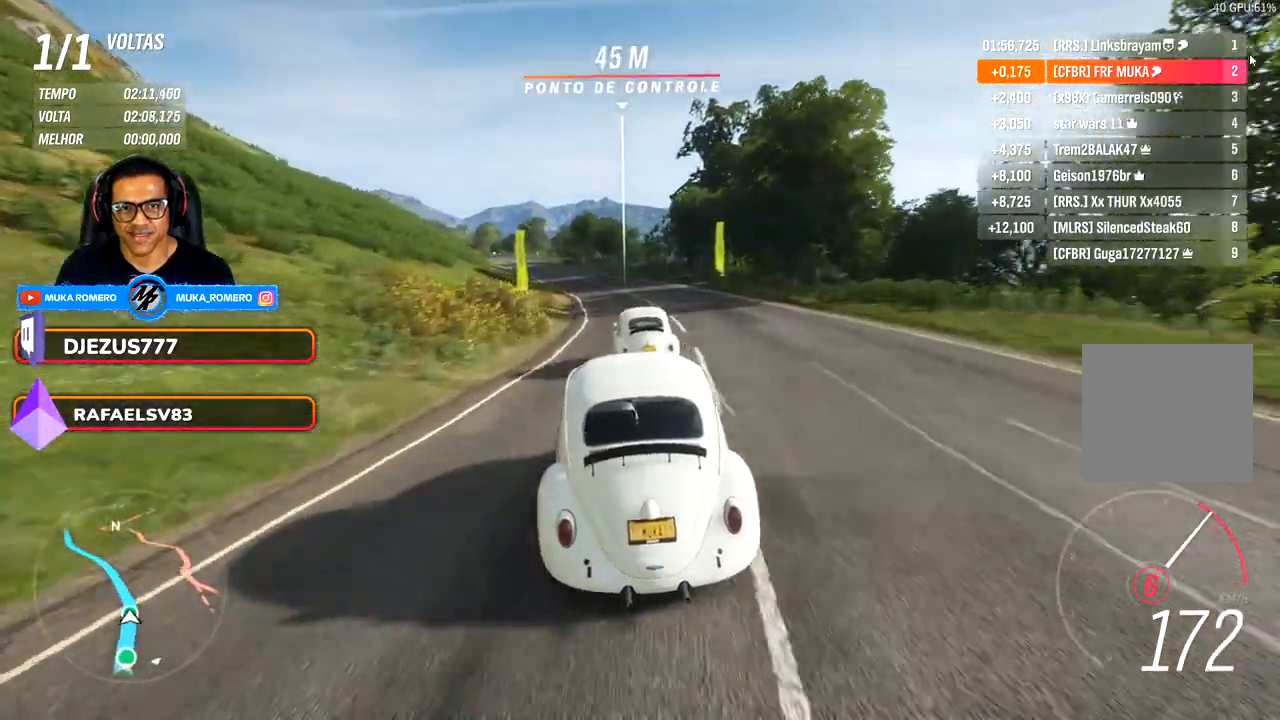
{"buttons": [], "left_stick": "down-left", "right_stick": "center", "events": [[150, "left_stick", "center"], [317, "left_stick", "down-left"]]}
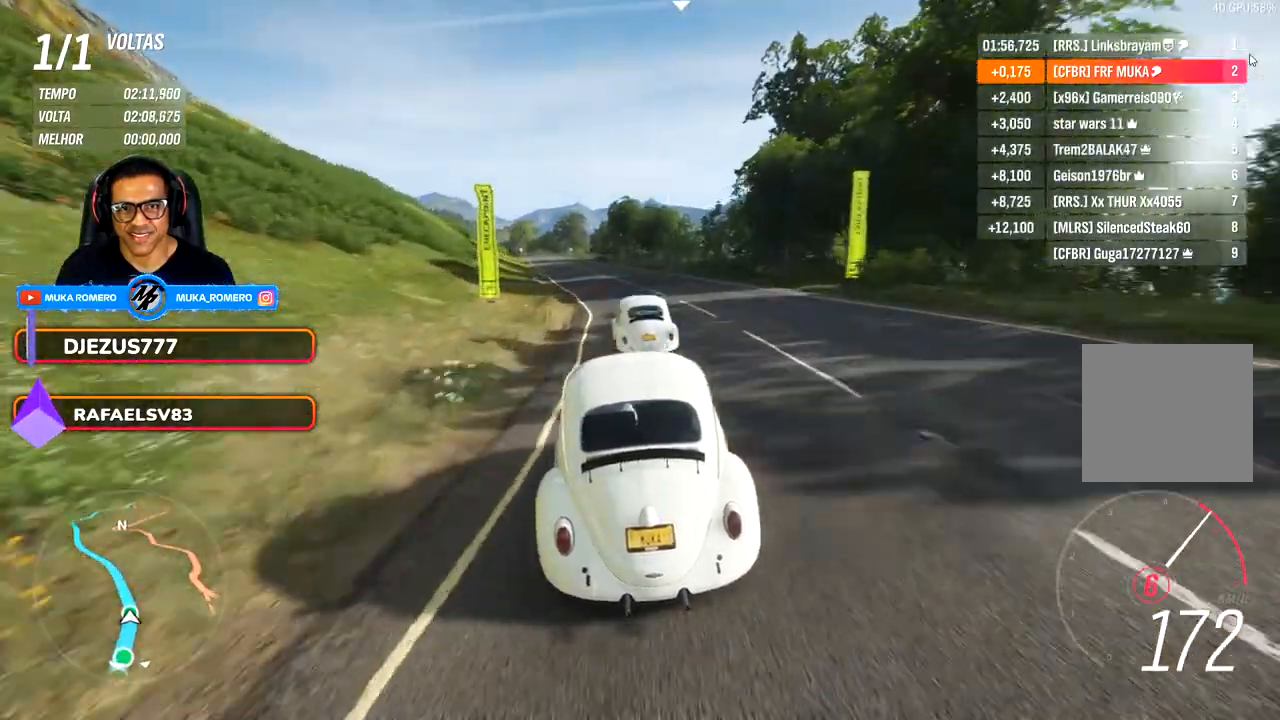
{"buttons": [], "left_stick": "left", "right_stick": "center", "events": [[17, "left_stick", "center"], [200, "left_stick", "down-left"], [317, "left_stick", "left"]]}
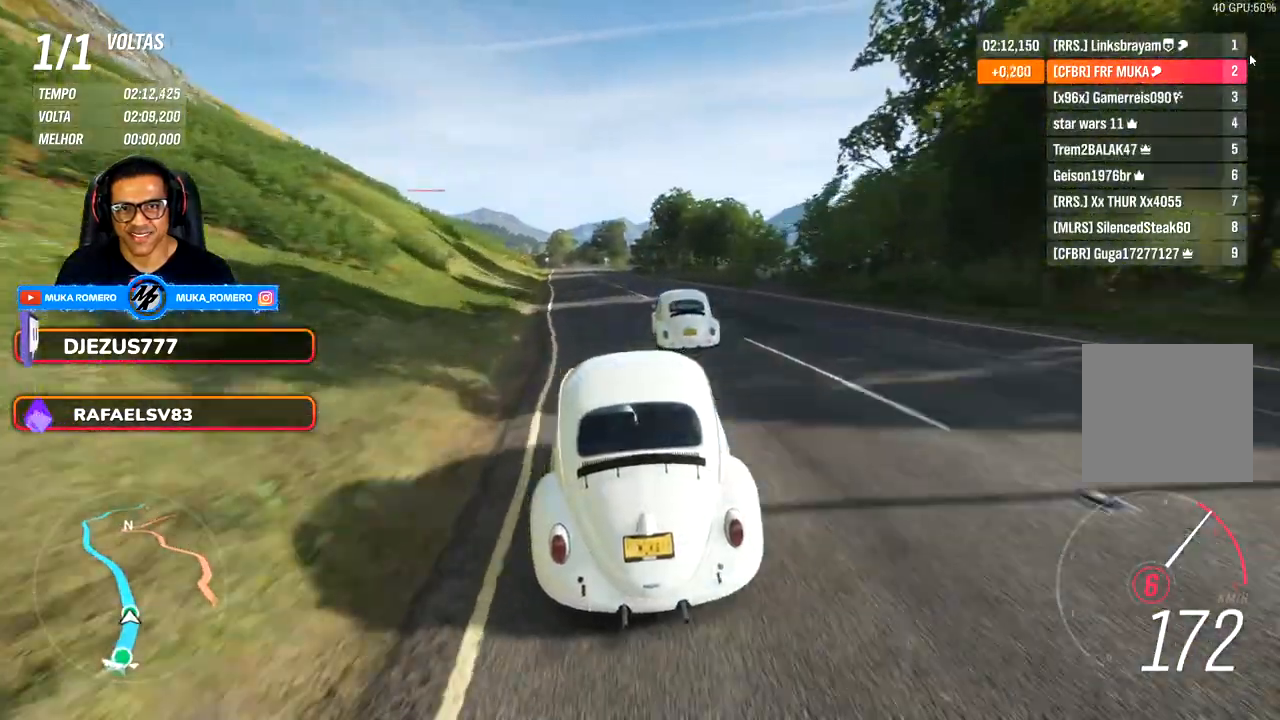
{"buttons": [], "left_stick": "left", "right_stick": "center", "events": []}
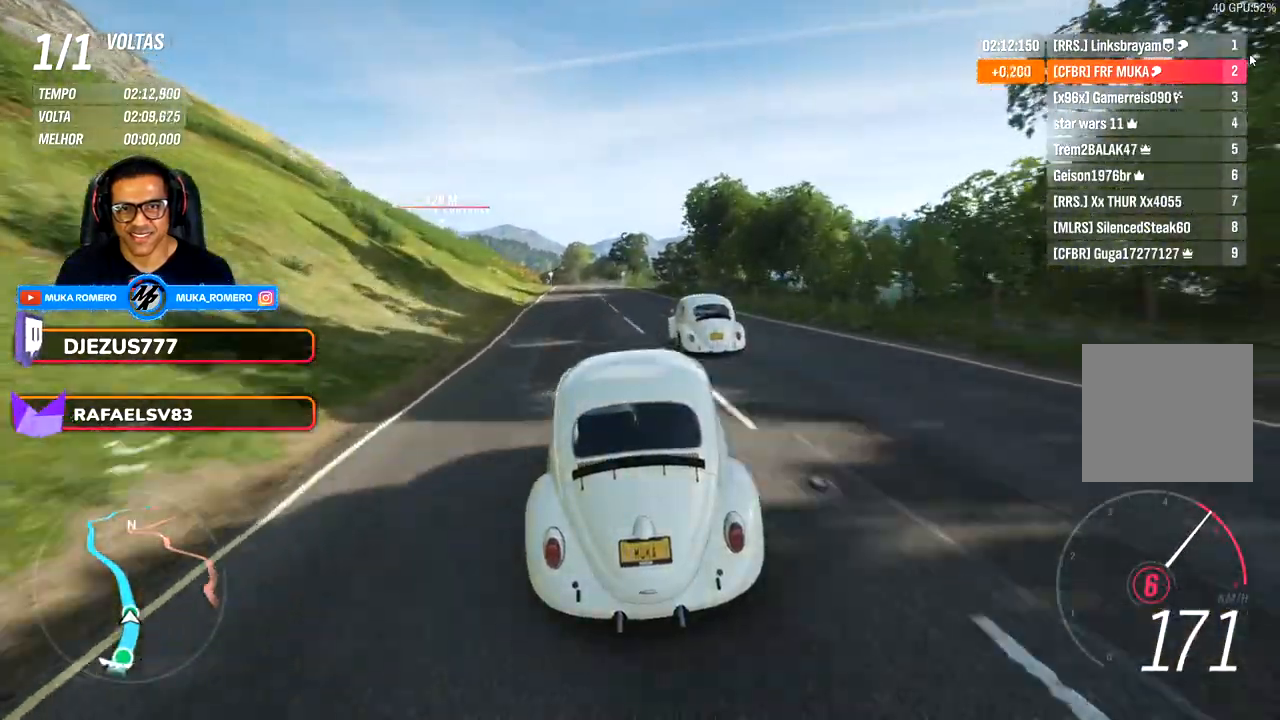
{"buttons": [], "left_stick": "center", "right_stick": "center", "events": [[367, "left_stick", "center"]]}
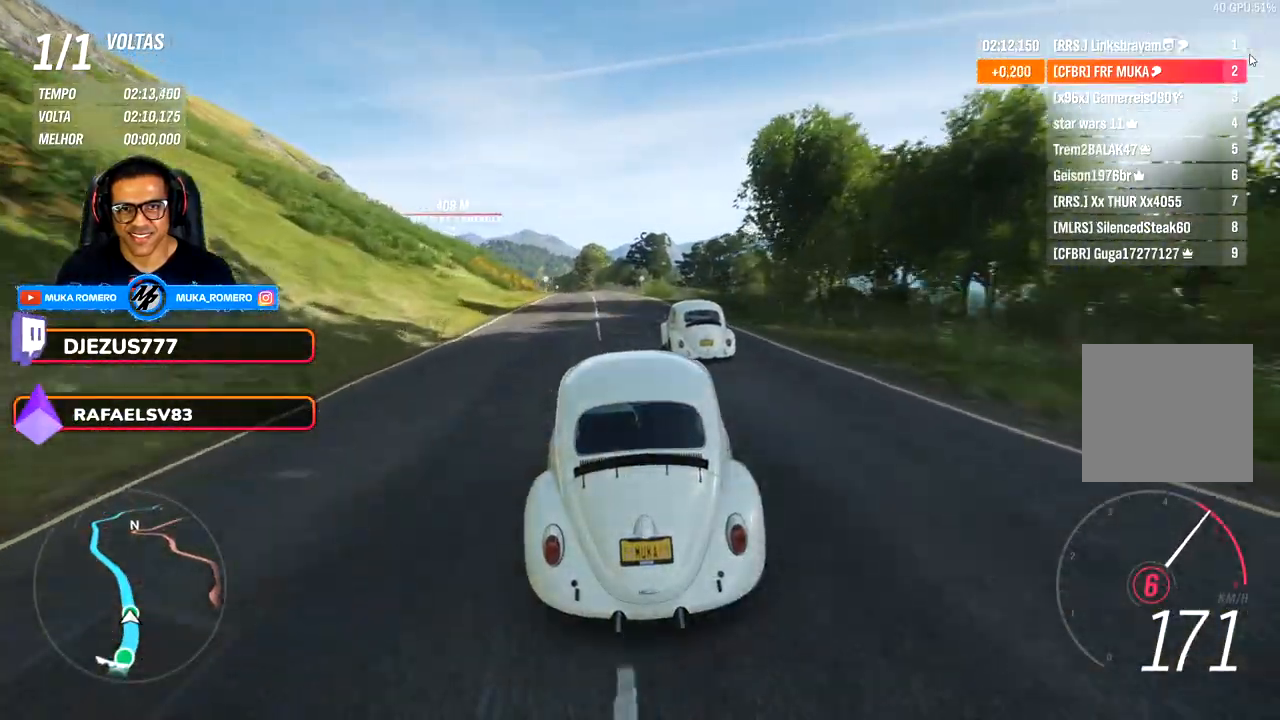
{"buttons": [], "left_stick": "left", "right_stick": "center", "events": [[67, "left_stick", "left"], [217, "left_stick", "center"], [400, "left_stick", "left"]]}
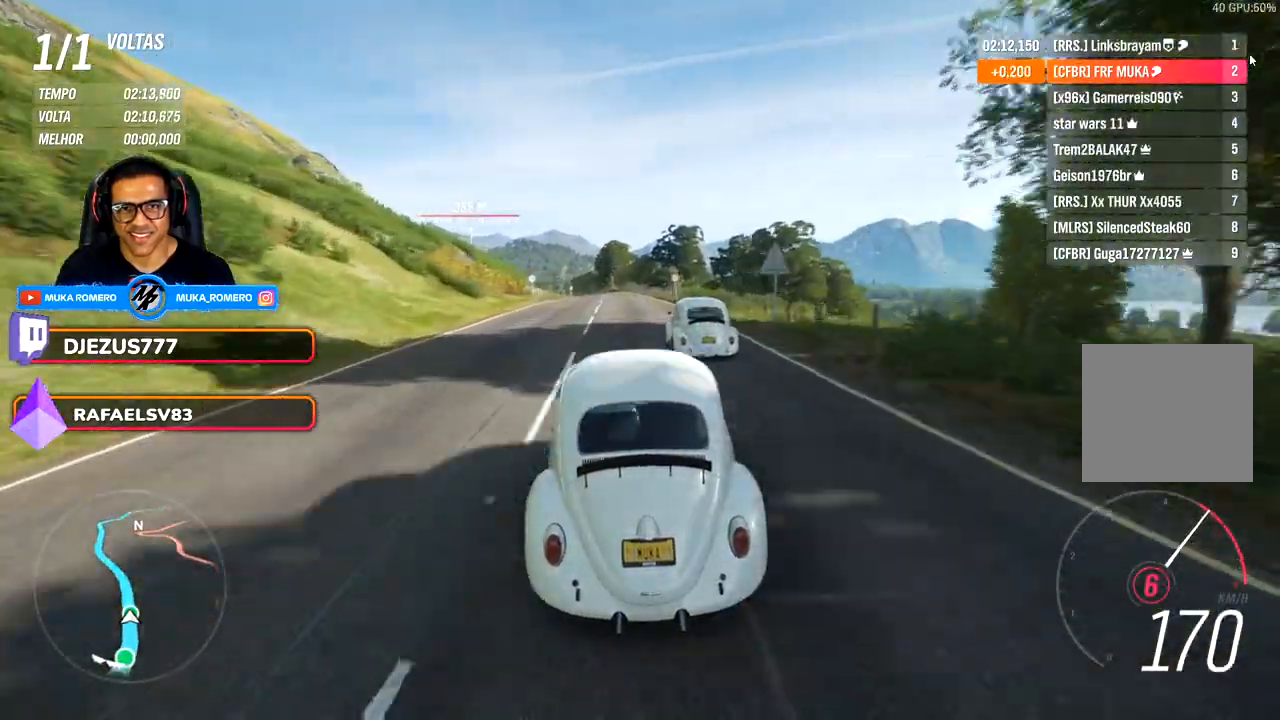
{"buttons": [], "left_stick": "down-left", "right_stick": "center", "events": [[50, "left_stick", "center"], [200, "left_stick", "down-left"], [300, "left_stick", "center"], [483, "left_stick", "down-left"]]}
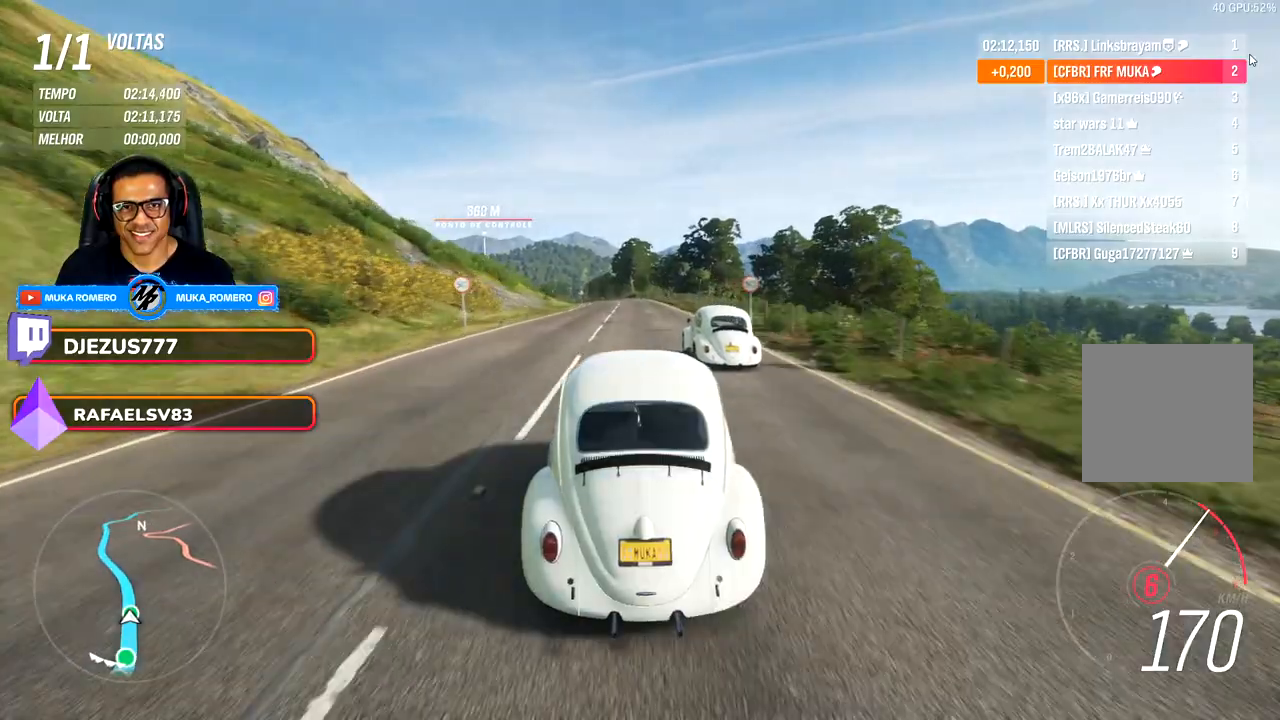
{"buttons": [], "left_stick": "down-left", "right_stick": "center", "events": [[117, "left_stick", "center"], [233, "left_stick", "left"], [300, "left_stick", "down-left"]]}
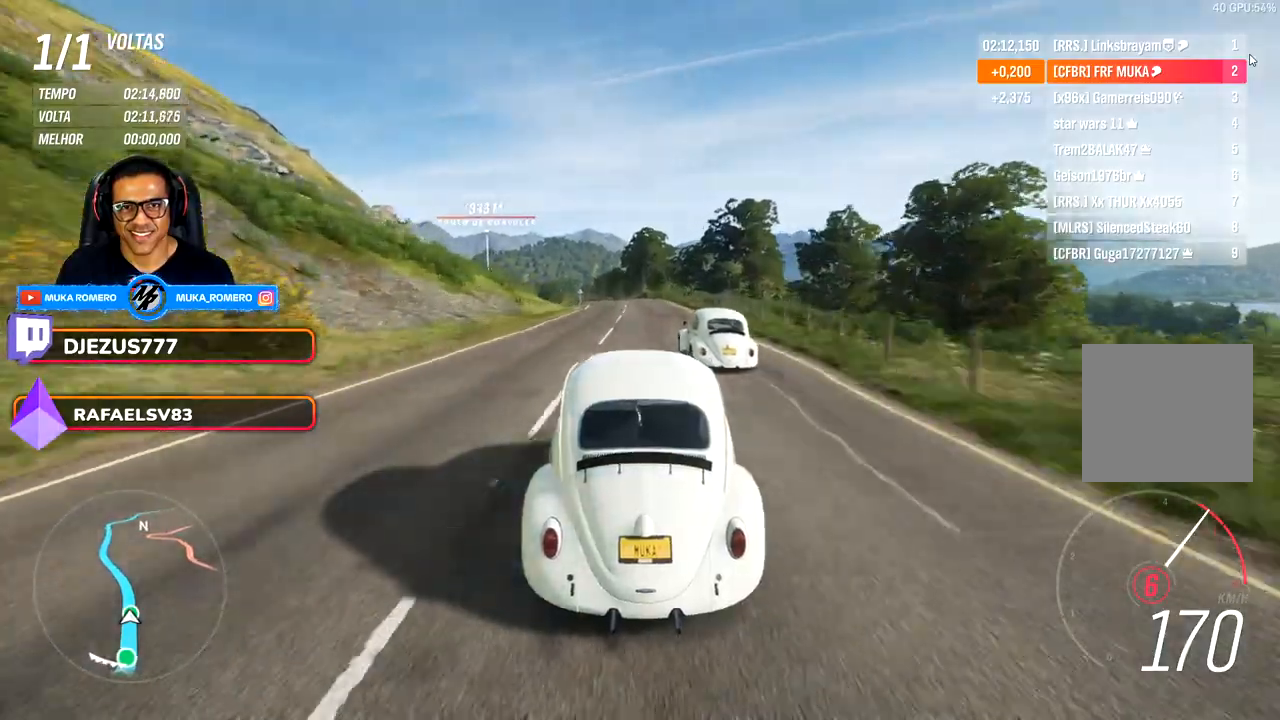
{"buttons": [], "left_stick": "left", "right_stick": "center", "events": [[267, "left_stick", "left"]]}
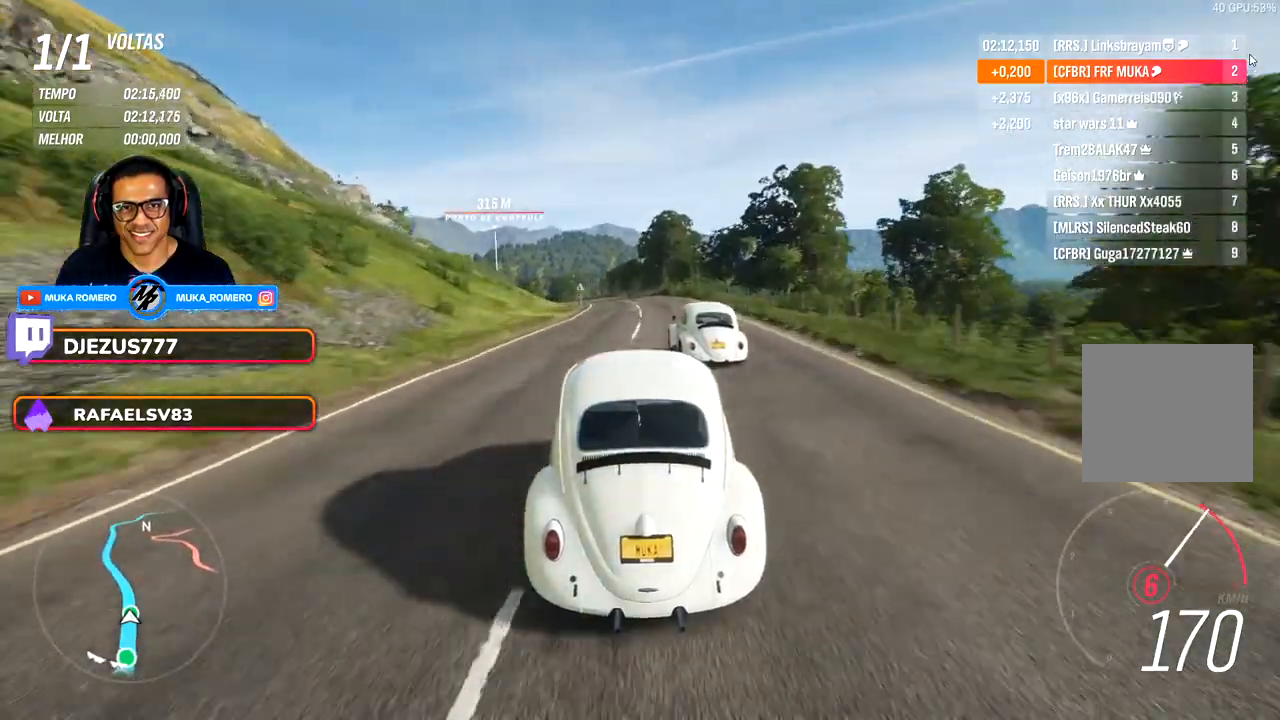
{"buttons": [], "left_stick": "left", "right_stick": "center", "events": [[33, "left_stick", "center"], [200, "left_stick", "down-left"], [400, "left_stick", "left"]]}
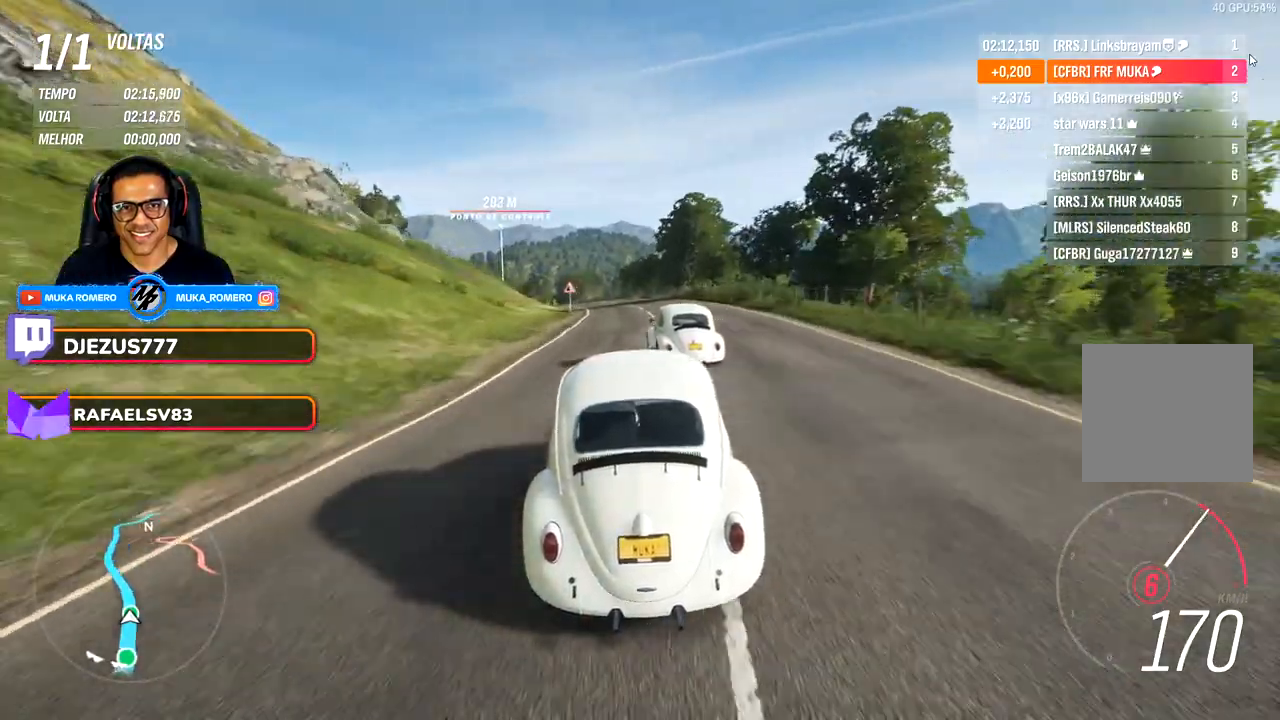
{"buttons": [], "left_stick": "down-left", "right_stick": "center", "events": [[383, "left_stick", "down-left"]]}
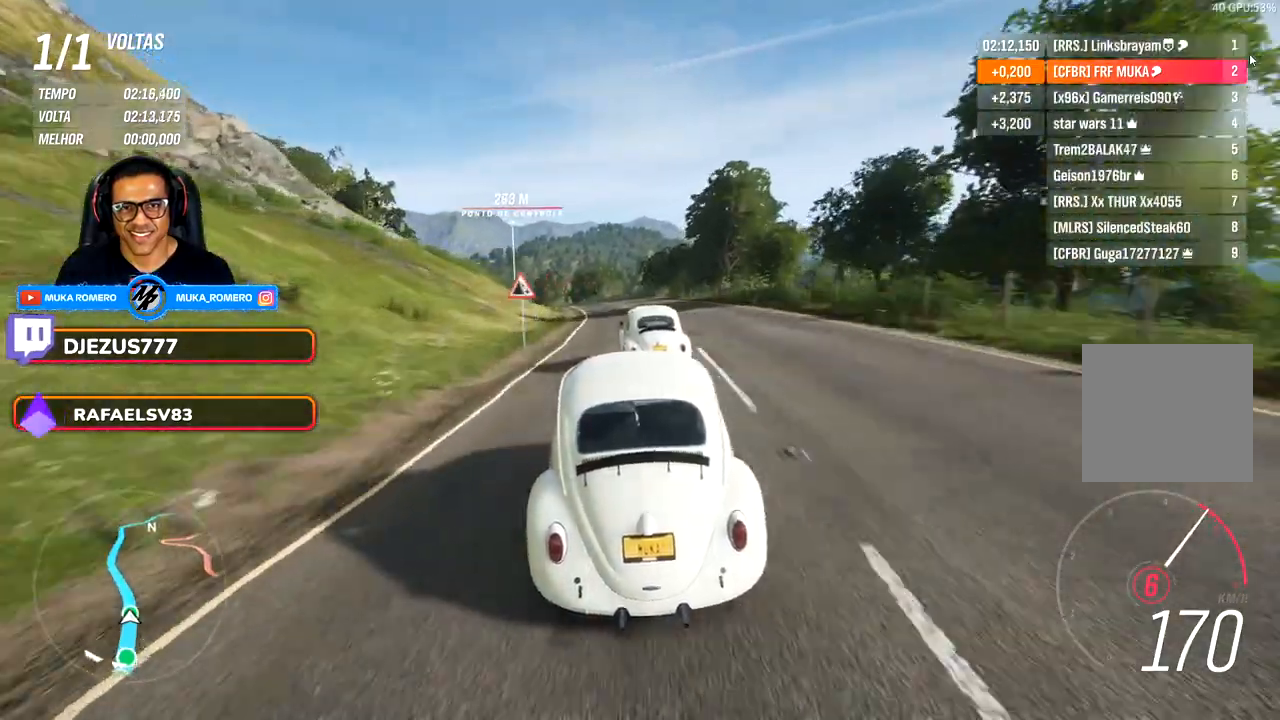
{"buttons": [], "left_stick": "center", "right_stick": "center", "events": [[17, "left_stick", "left"], [217, "left_stick", "down-left"], [333, "left_stick", "center"]]}
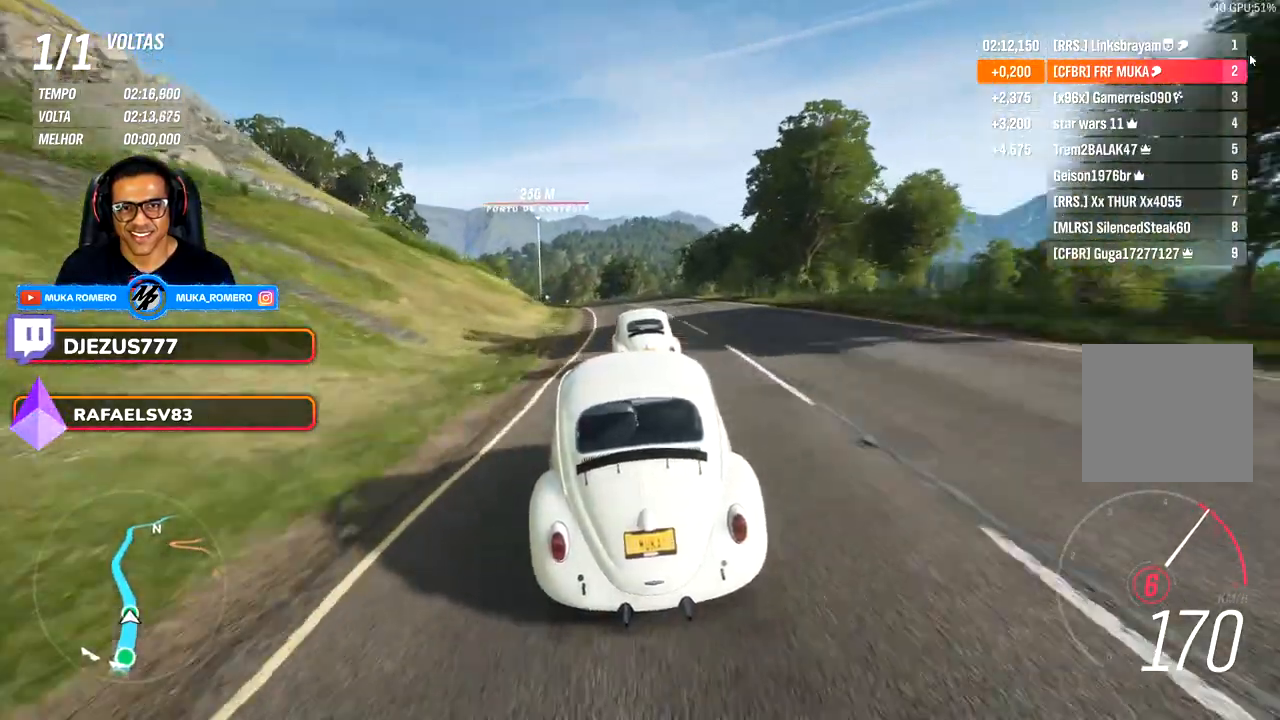
{"buttons": [], "left_stick": "center", "right_stick": "center", "events": [[33, "left_stick", "down-left"], [217, "left_stick", "center"], [350, "left_stick", "left"], [400, "left_stick", "down-left"], [500, "left_stick", "center"]]}
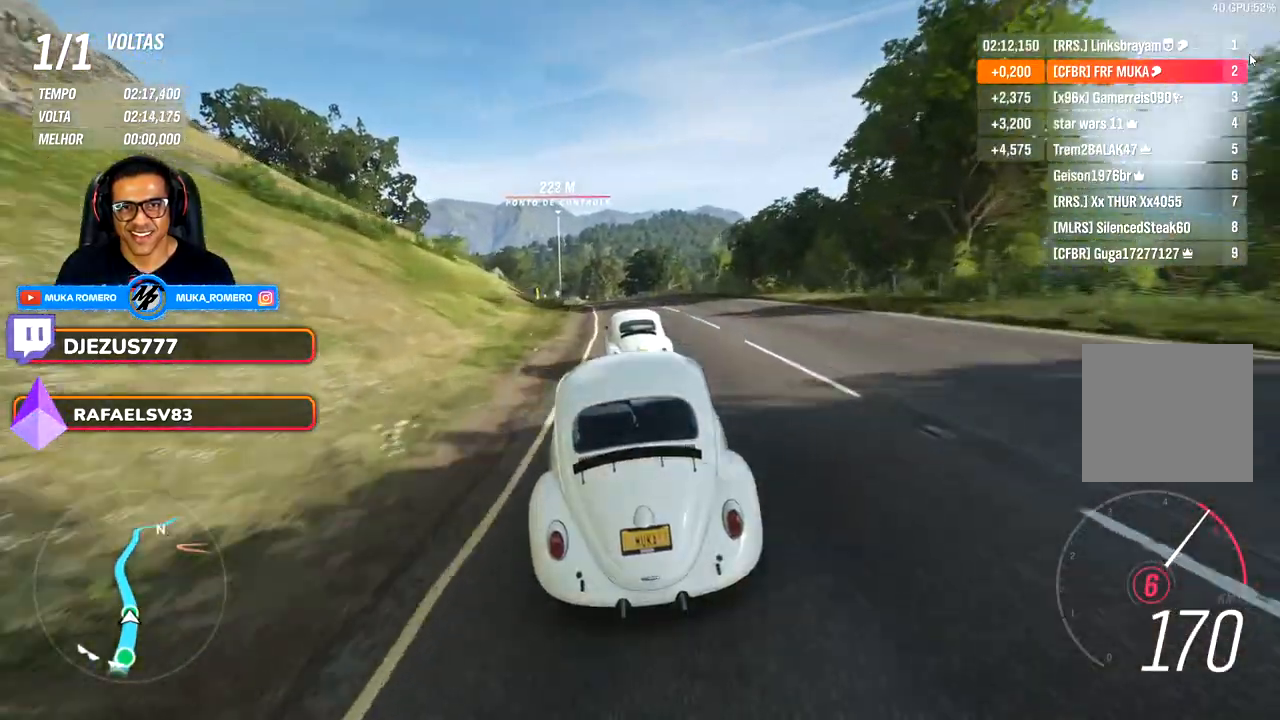
{"buttons": [], "left_stick": "left", "right_stick": "center", "events": [[167, "left_stick", "left"], [300, "left_stick", "center"], [433, "left_stick", "left"]]}
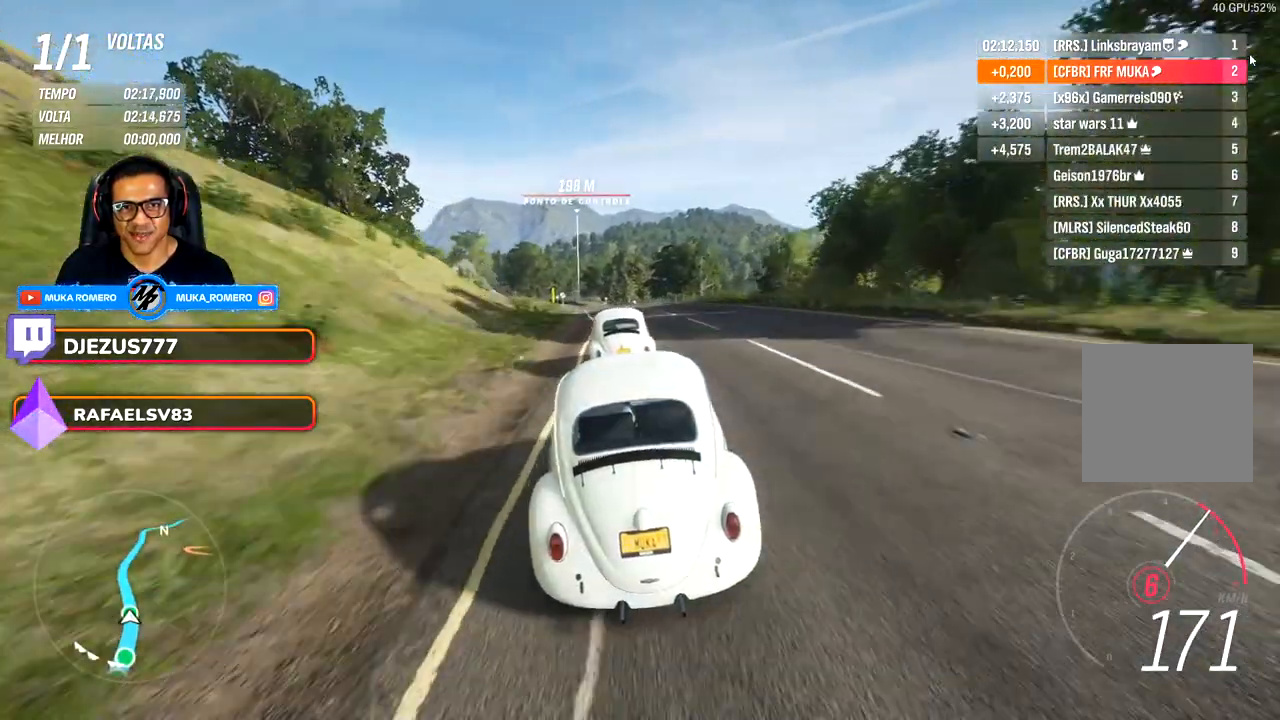
{"buttons": [], "left_stick": "down-left", "right_stick": "center", "events": [[250, "left_stick", "down-left"], [383, "left_stick", "center"], [483, "left_stick", "down-left"]]}
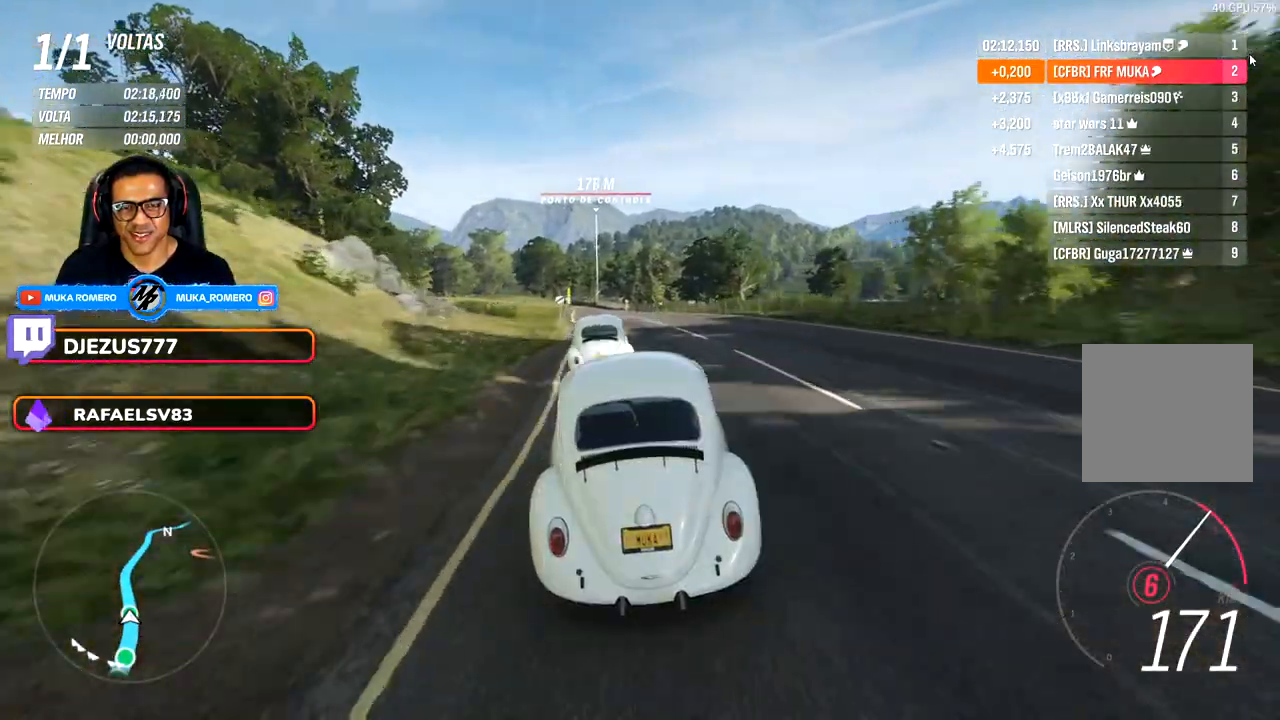
{"buttons": [], "left_stick": "center", "right_stick": "center", "events": [[200, "left_stick", "center"], [333, "left_stick", "down-left"], [500, "left_stick", "center"]]}
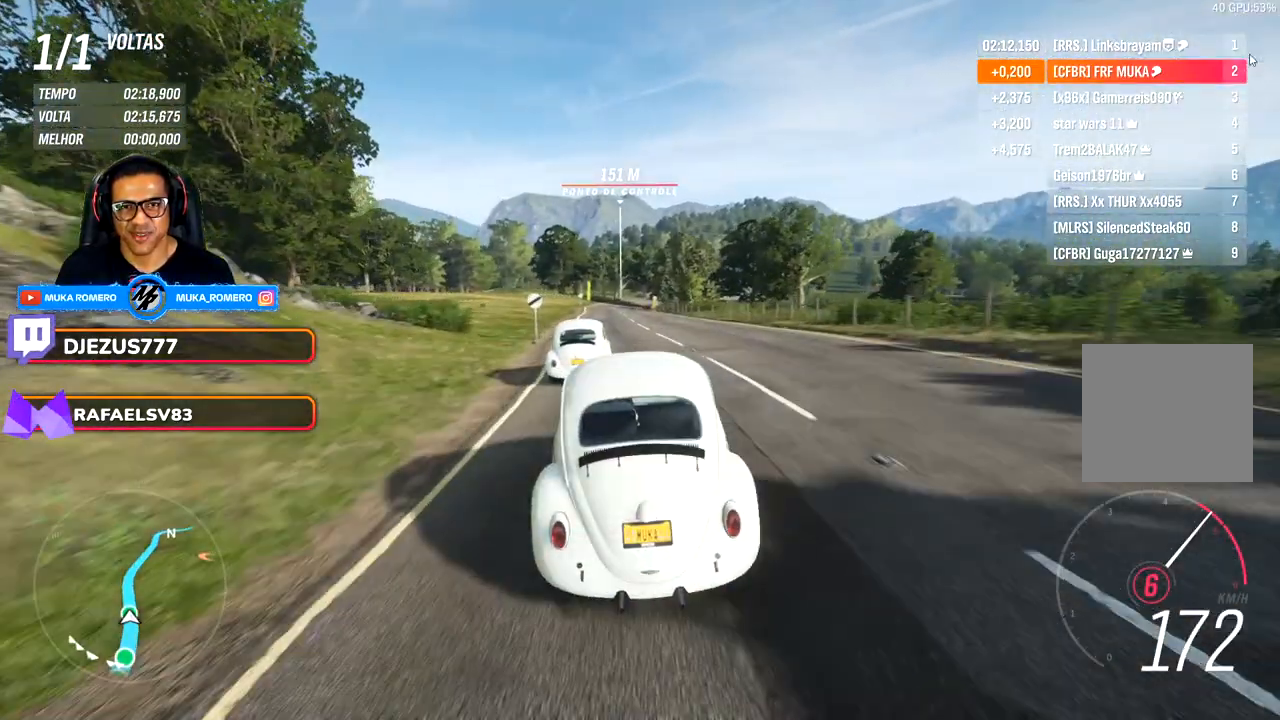
{"buttons": [], "left_stick": "center", "right_stick": "center", "events": []}
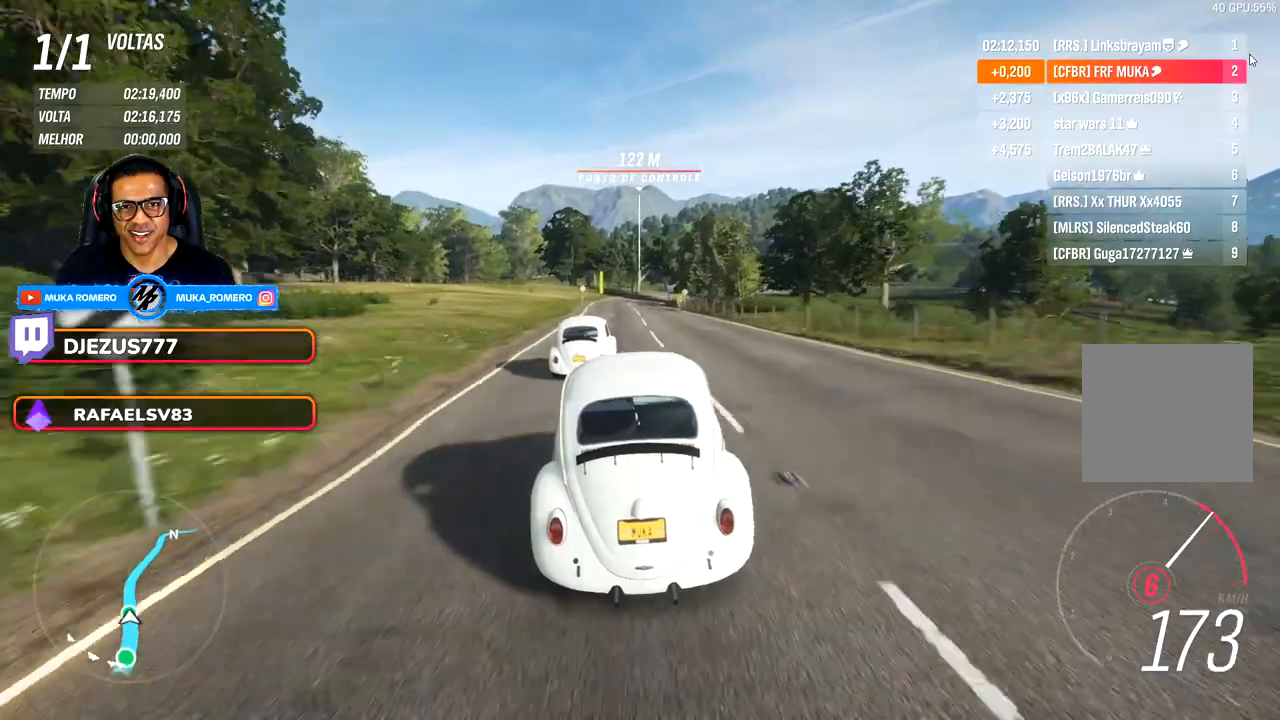
{"buttons": [], "left_stick": "center", "right_stick": "center", "events": []}
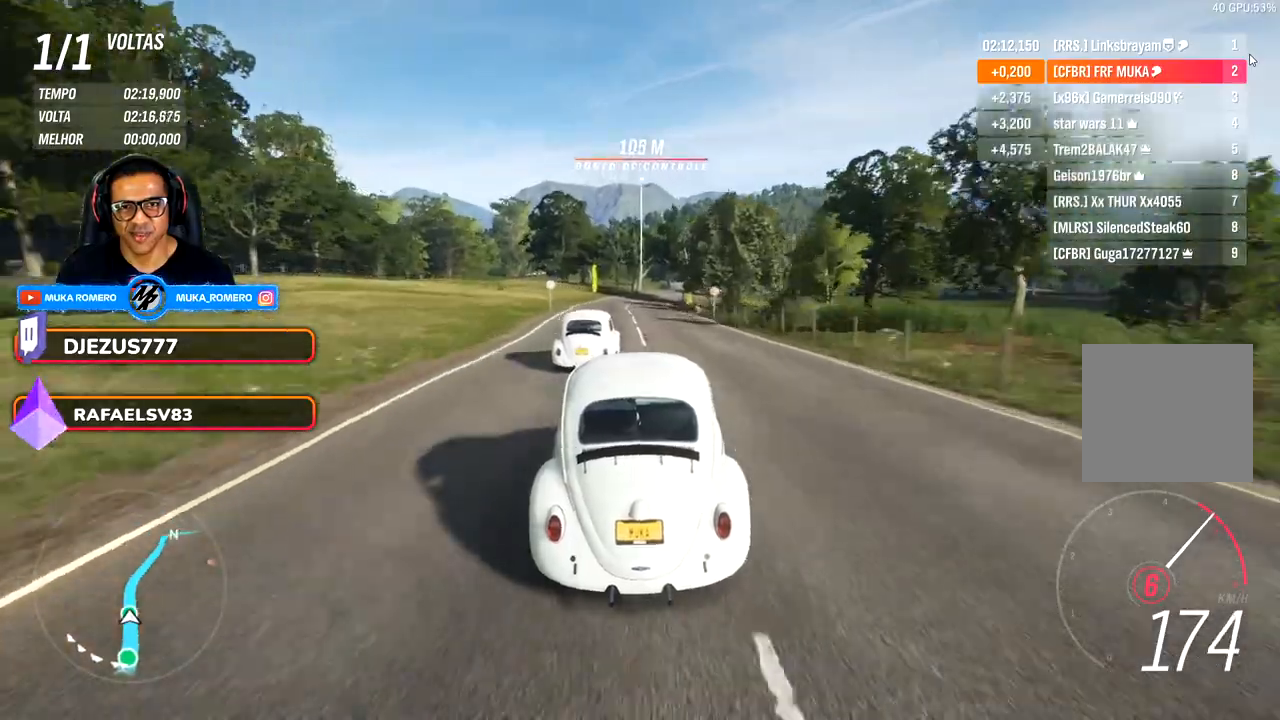
{"buttons": [], "left_stick": "center", "right_stick": "center", "events": []}